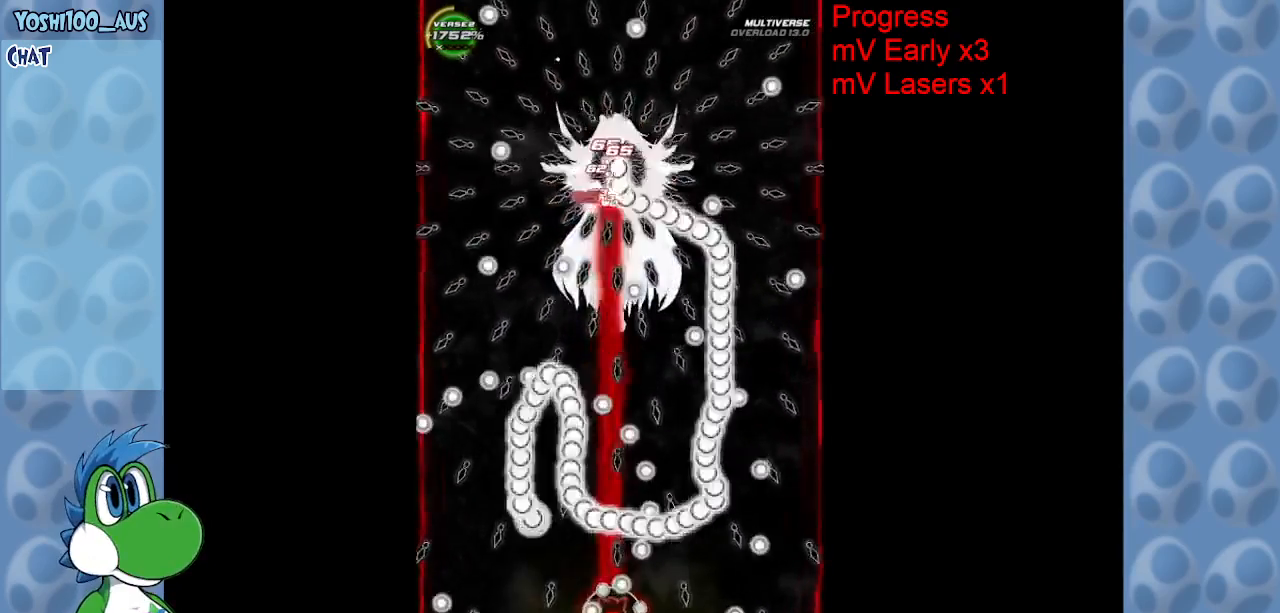
Gameplay with keyboard; each line is a JSON object with the keys held at the frame after it. "events" lists presses ("down") and releases ("up") of "c", "down", "left", "right", "up", "x" and "z" between this image and that frame as [ms after this image, input, new state], when the widget could be followed in between. No other keys are recorded. Mouse input is not recorded.
{"keys": [], "events": [[67, "right", "up"], [67, "z", "up"], [250, "z", "down"], [300, "right", "down"], [400, "right", "up"], [400, "z", "up"]]}
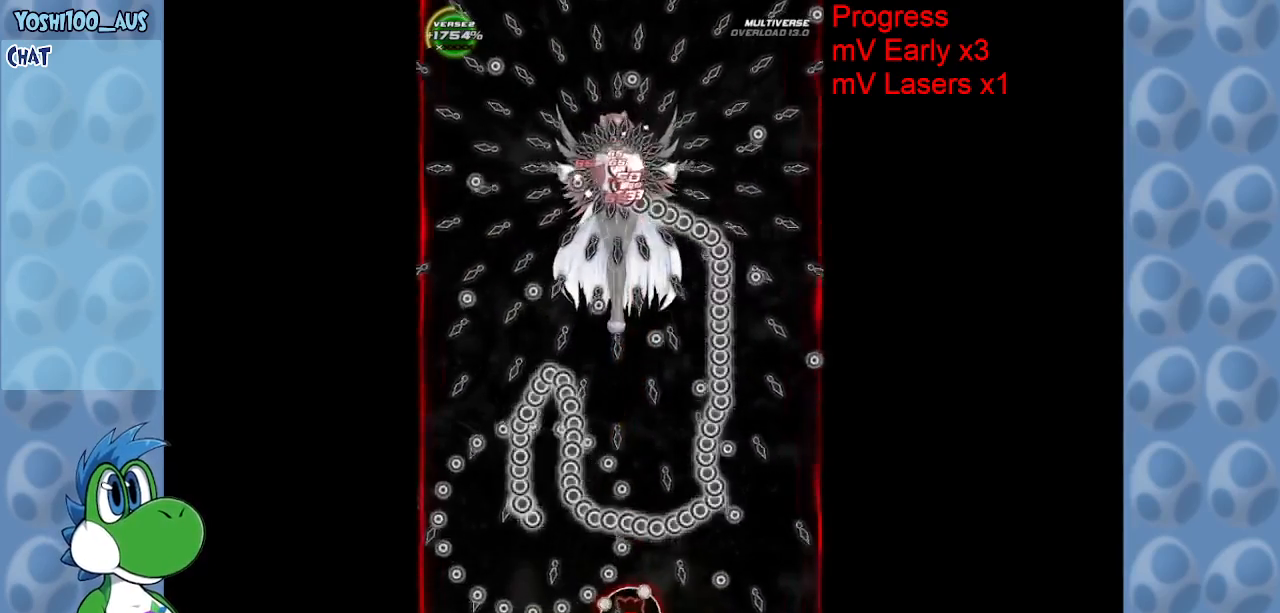
{"keys": ["right", "z"], "events": [[83, "z", "down"], [133, "right", "down"], [217, "right", "up"], [217, "z", "up"], [467, "right", "down"], [467, "z", "down"]]}
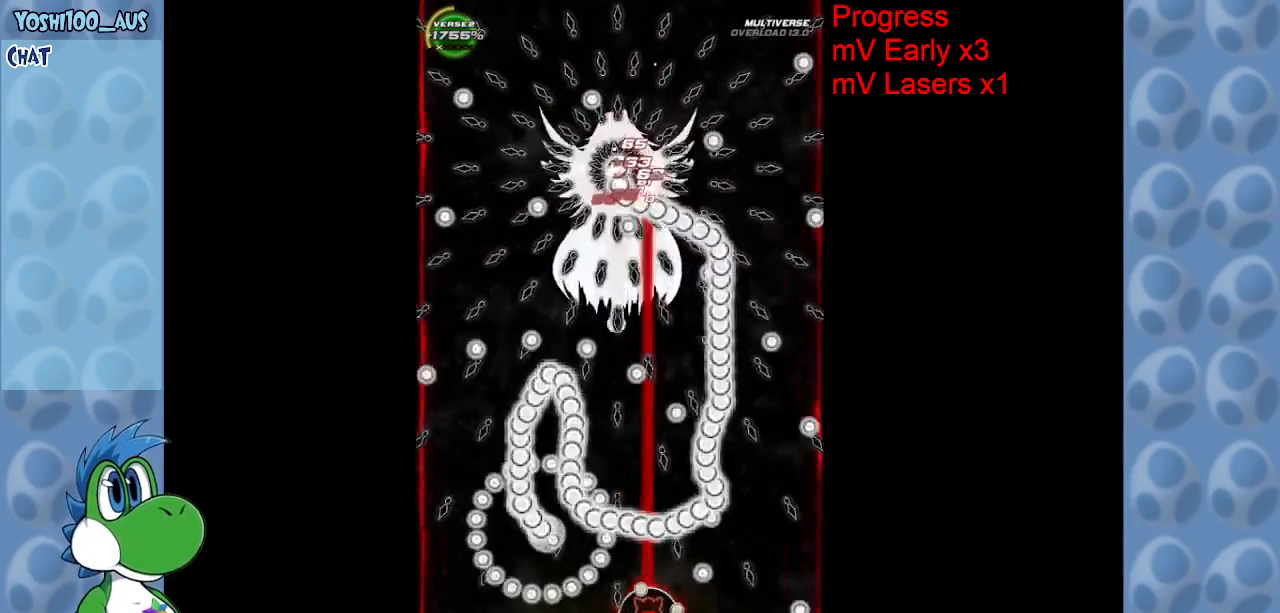
{"keys": [], "events": [[50, "right", "up"], [100, "z", "up"], [283, "right", "down"], [283, "z", "down"], [383, "right", "up"], [417, "z", "up"]]}
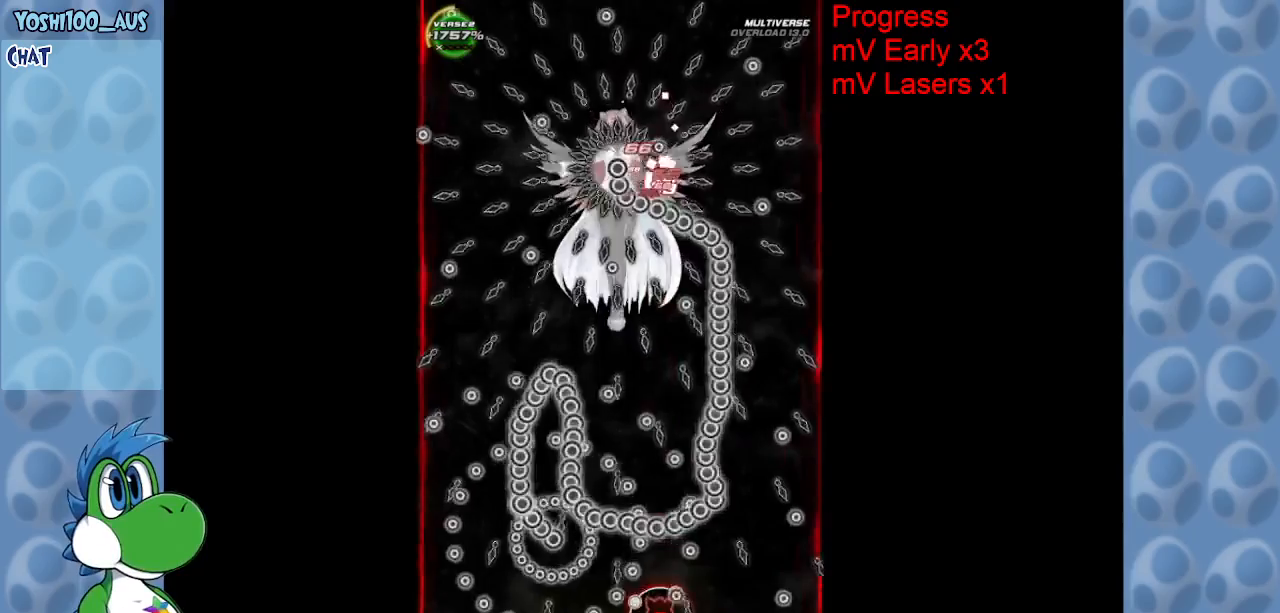
{"keys": ["right", "z"], "events": [[167, "right", "down"], [167, "z", "down"], [217, "right", "up"], [267, "z", "up"], [450, "z", "down"], [483, "right", "down"]]}
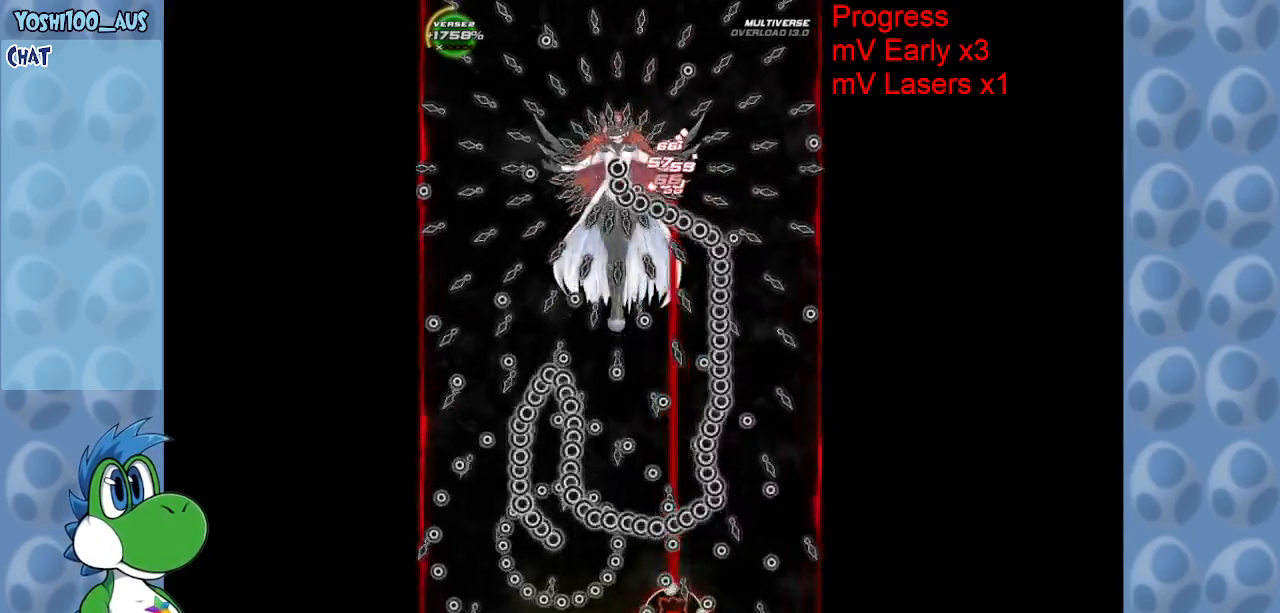
{"keys": [], "events": [[33, "right", "up"], [133, "z", "up"], [267, "z", "down"], [317, "right", "down"], [417, "right", "up"], [417, "z", "up"]]}
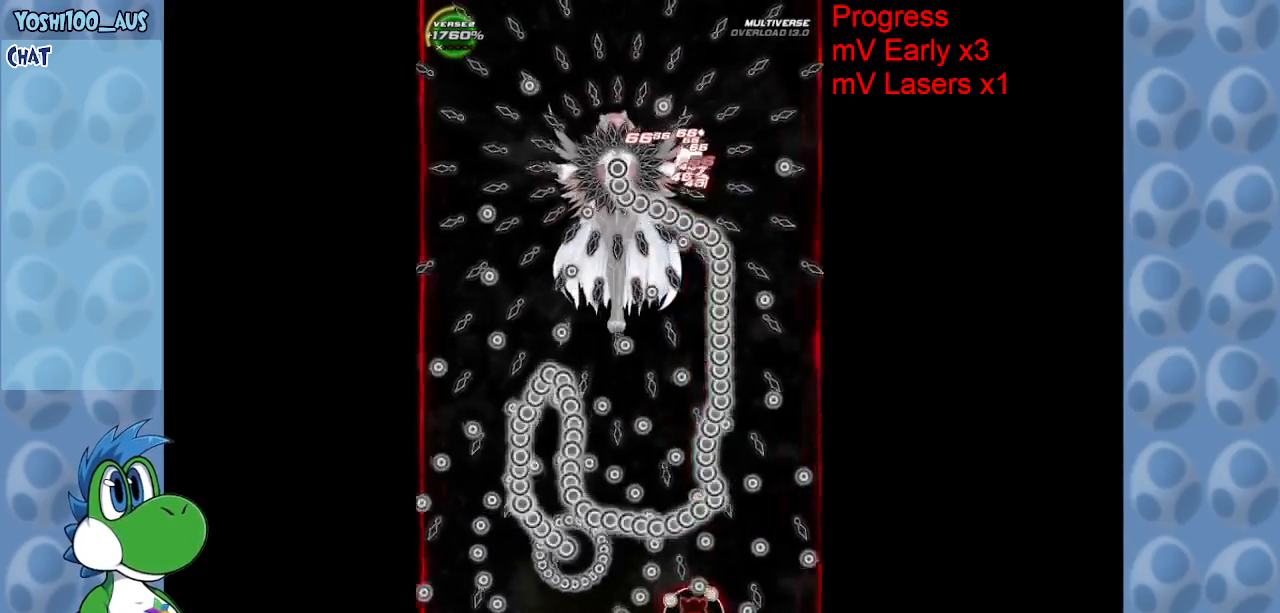
{"keys": ["right", "up", "z"], "events": [[150, "right", "down"], [150, "z", "down"], [183, "right", "up"], [283, "z", "up"], [433, "right", "down"], [483, "up", "down"], [483, "z", "down"]]}
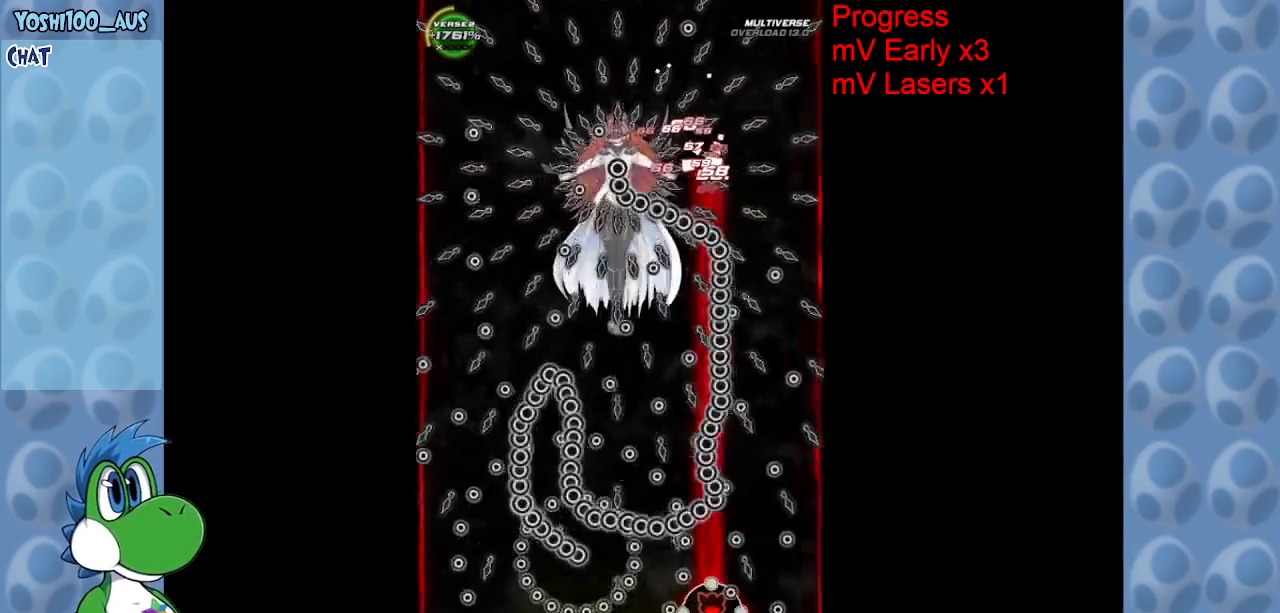
{"keys": [], "events": [[17, "right", "up"], [17, "up", "up"], [67, "z", "up"], [300, "right", "down"], [300, "up", "down"], [300, "z", "down"], [400, "right", "up"], [400, "up", "up"], [433, "z", "up"]]}
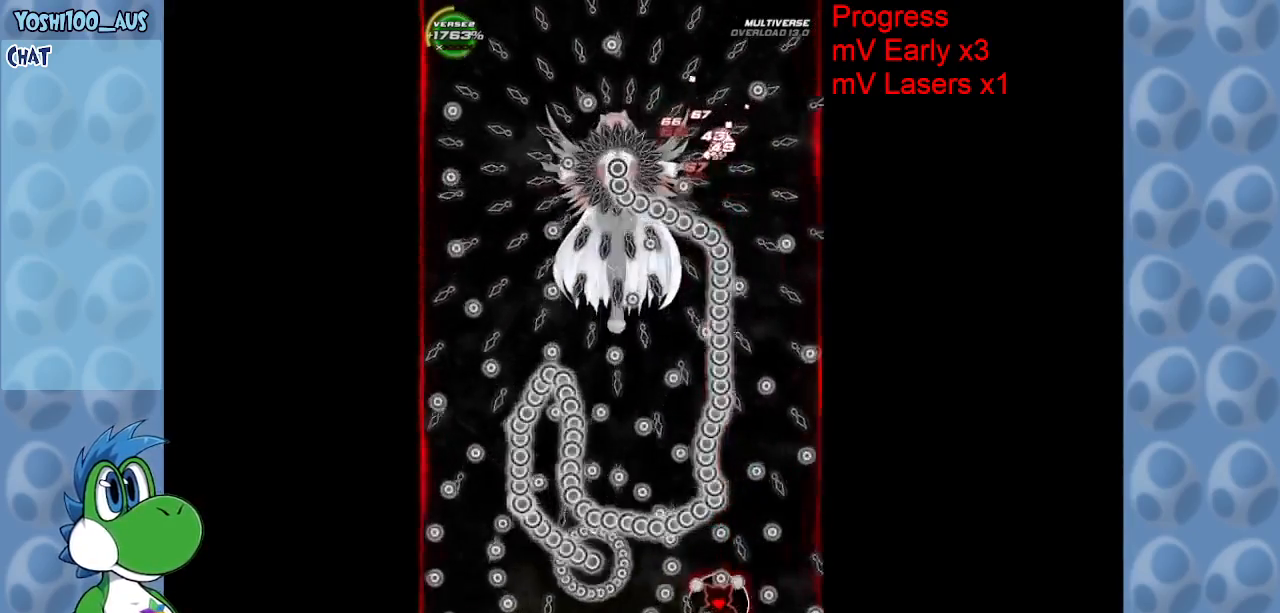
{"keys": ["right", "up", "z"], "events": [[133, "right", "down"], [167, "up", "down"], [167, "z", "down"], [217, "right", "up"], [217, "up", "up"], [283, "z", "up"], [467, "up", "down"], [467, "z", "down"], [500, "right", "down"]]}
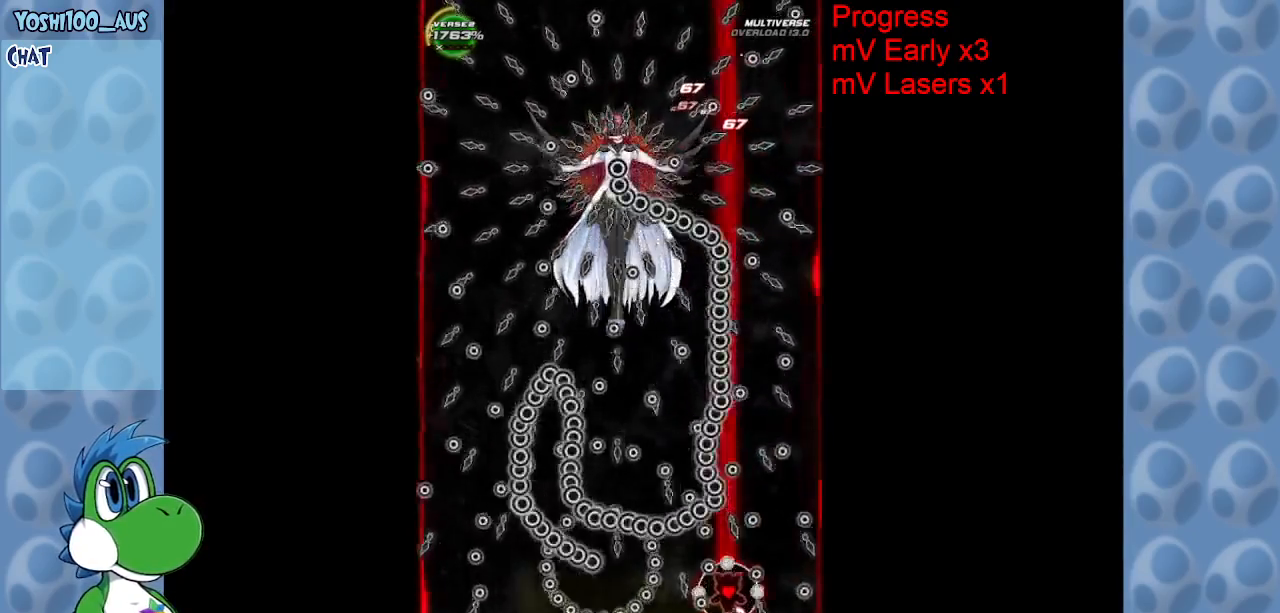
{"keys": [], "events": [[50, "right", "up"], [50, "up", "up"], [100, "z", "up"], [333, "up", "down"], [333, "z", "down"], [383, "up", "up"], [433, "z", "up"]]}
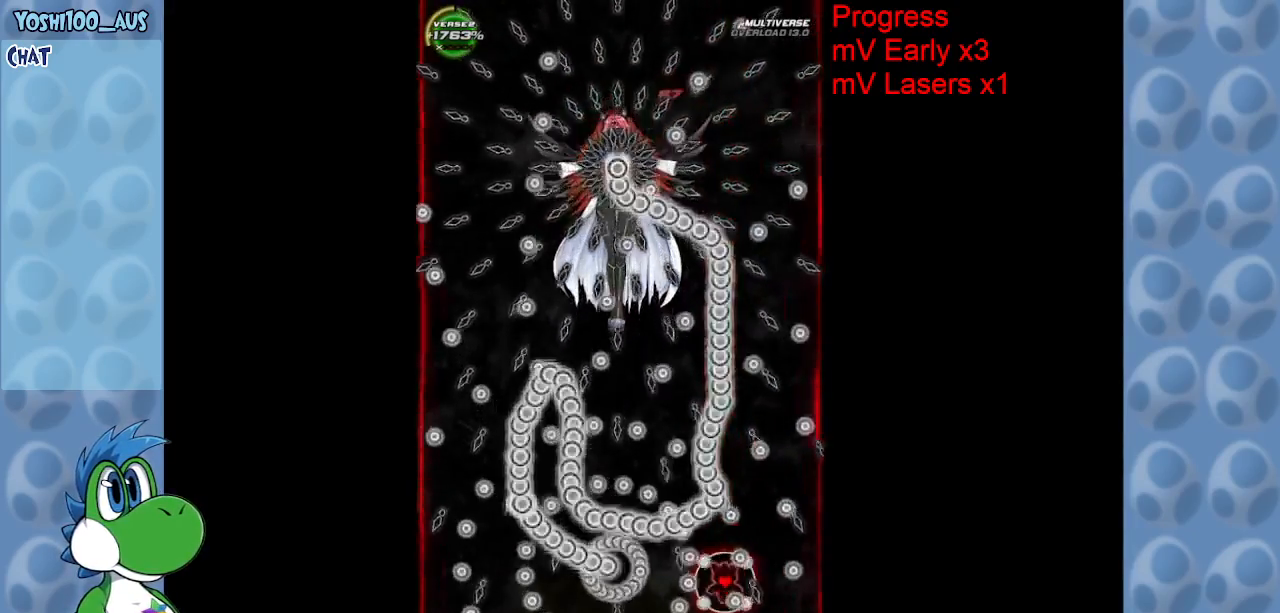
{"keys": ["z"], "events": [[167, "up", "down"], [167, "z", "down"], [250, "up", "up"], [250, "z", "up"], [500, "z", "down"]]}
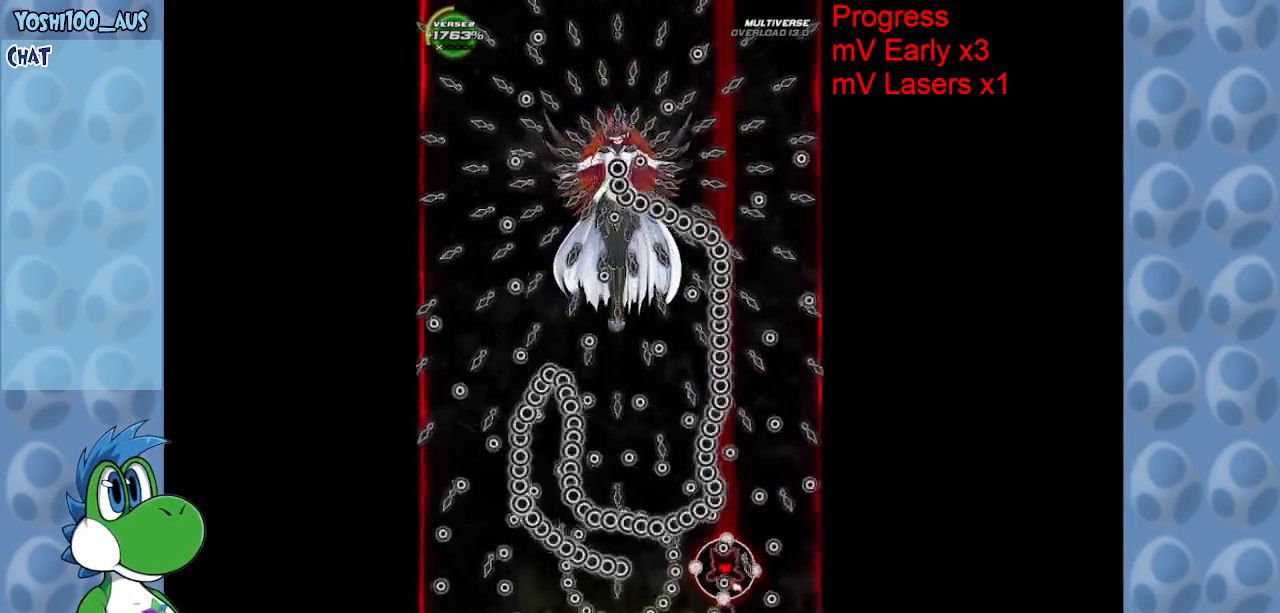
{"keys": [], "events": [[33, "up", "down"], [83, "up", "up"], [133, "z", "up"], [317, "left", "down"], [317, "up", "down"], [367, "left", "up"], [367, "up", "up"], [367, "z", "down"], [450, "z", "up"]]}
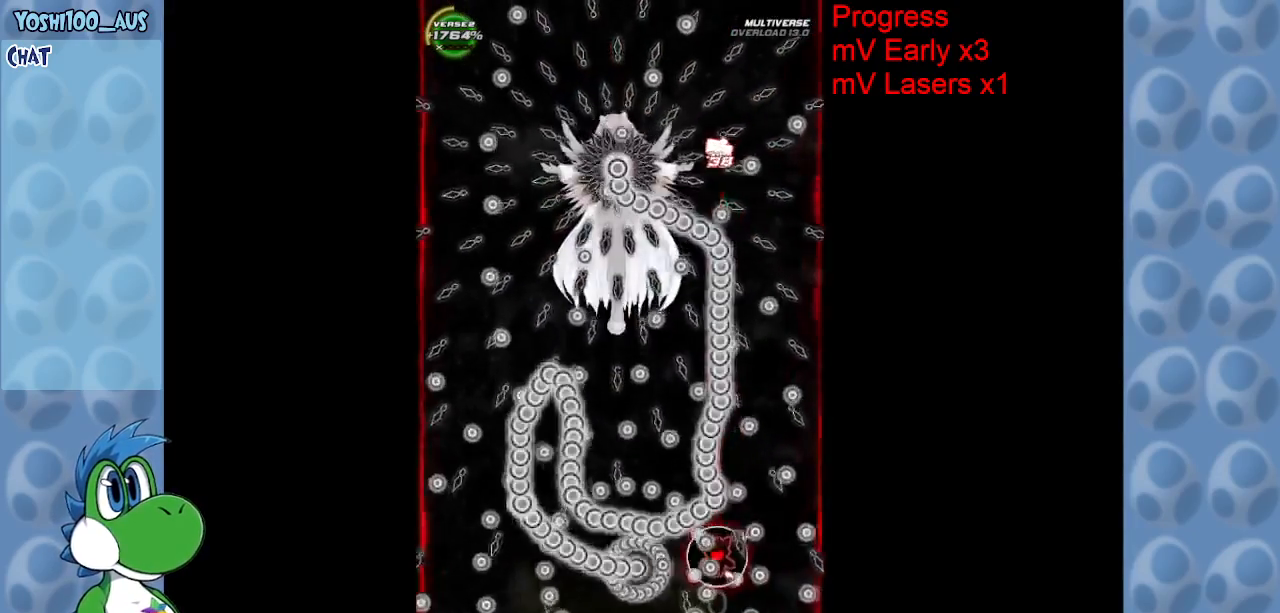
{"keys": [], "events": [[183, "left", "down"], [183, "up", "down"], [233, "left", "up"], [233, "up", "up"], [233, "z", "down"], [350, "z", "up"]]}
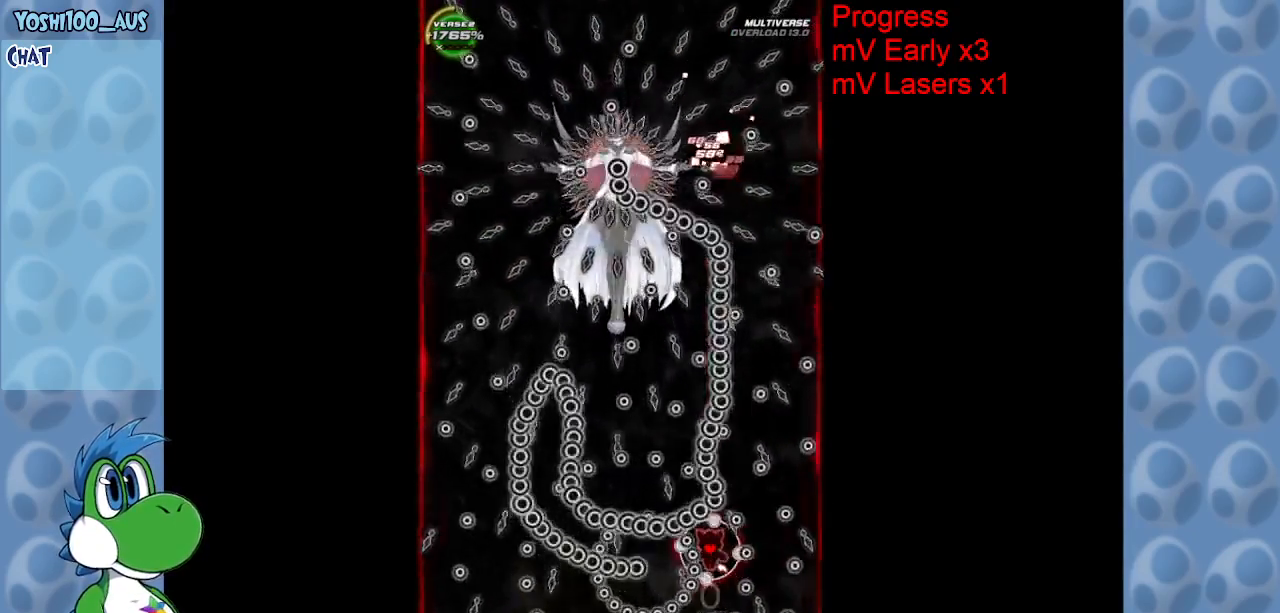
{"keys": [], "events": [[67, "up", "down"], [67, "z", "down"], [117, "up", "up"], [167, "z", "up"], [350, "z", "down"], [500, "z", "up"]]}
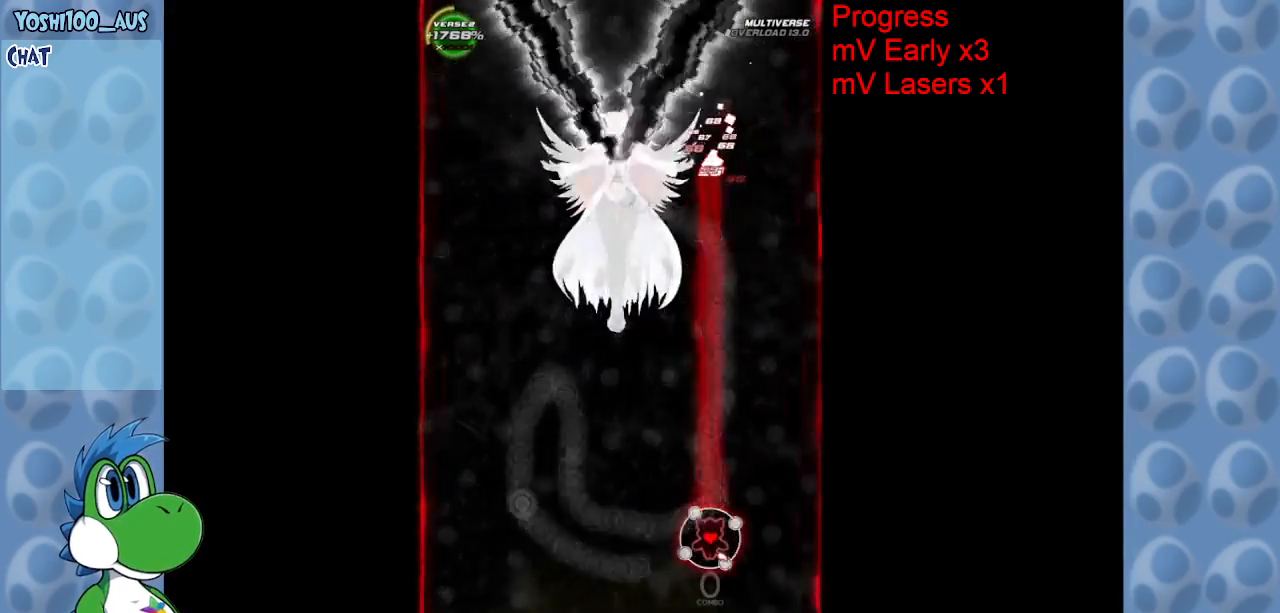
{"keys": ["left", "up", "z"], "events": [[217, "z", "down"], [317, "z", "up"], [467, "left", "down"], [500, "up", "down"], [500, "z", "down"]]}
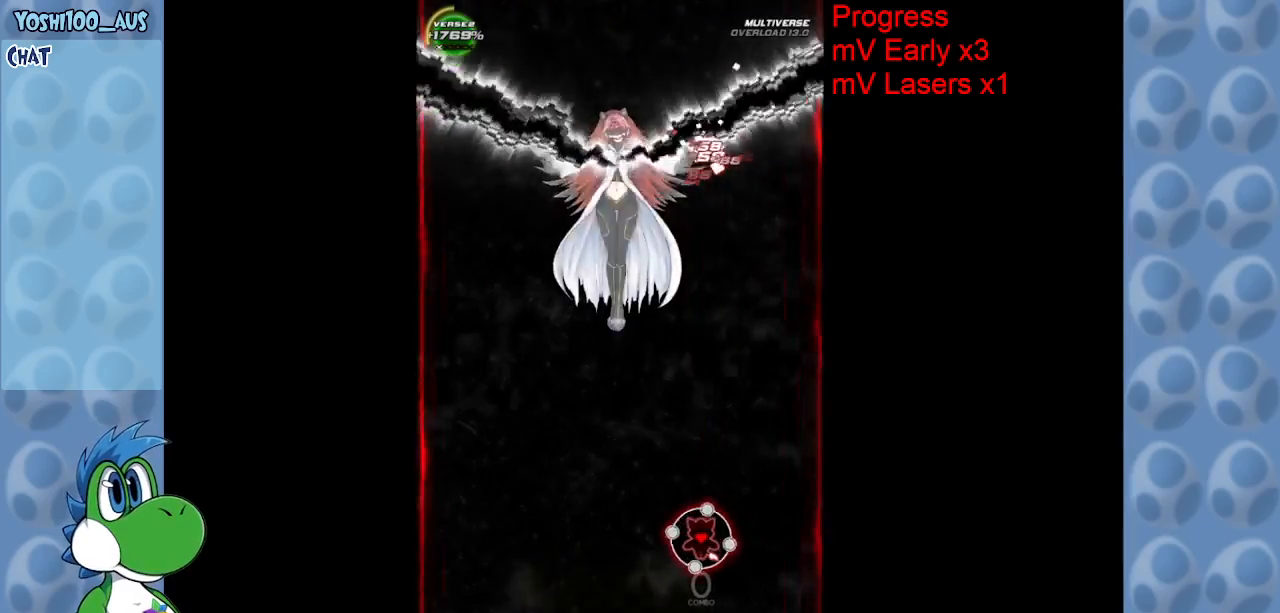
{"keys": [], "events": [[150, "left", "up"], [150, "z", "up"], [200, "up", "up"], [233, "left", "down"], [333, "up", "down"], [333, "z", "down"], [467, "left", "up"], [467, "up", "up"], [467, "z", "up"]]}
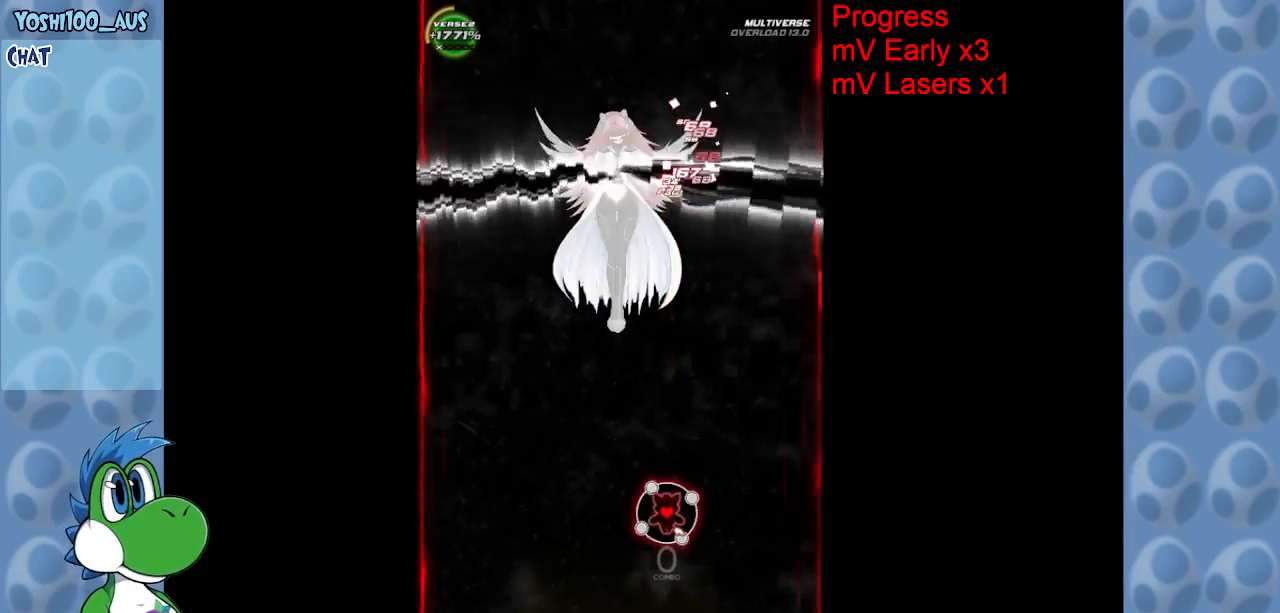
{"keys": ["left", "up", "z"], "events": [[167, "left", "down"], [200, "z", "down"], [300, "left", "up"], [300, "z", "up"], [433, "up", "down"], [500, "left", "down"], [500, "z", "down"]]}
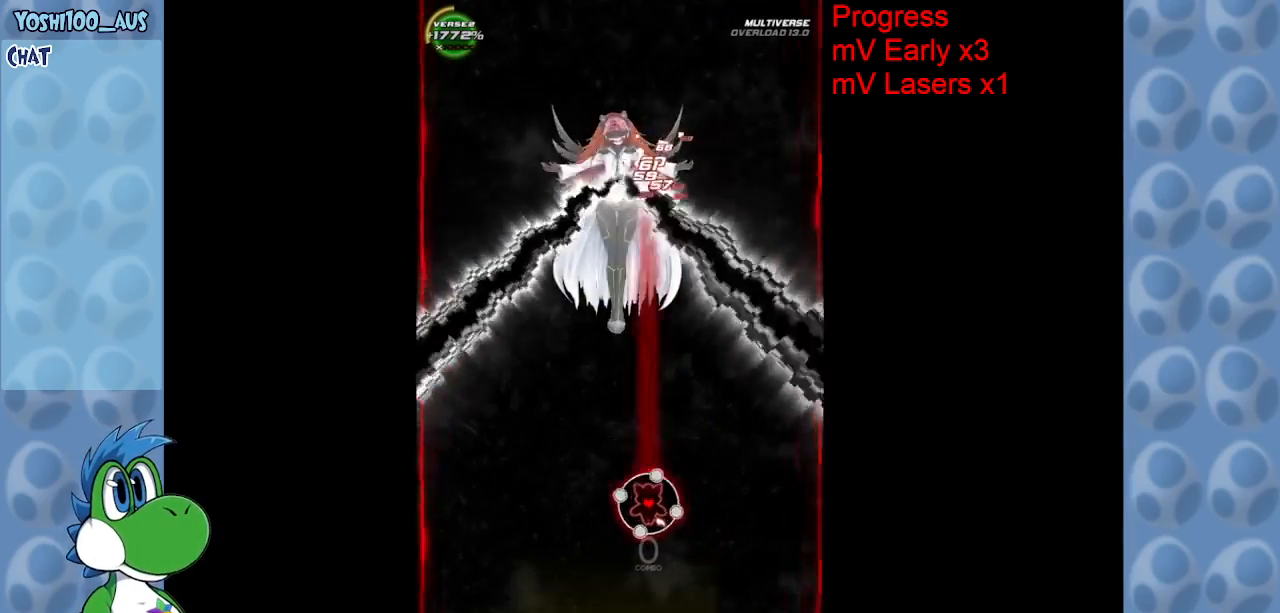
{"keys": ["left", "x"], "events": [[133, "z", "up"], [233, "up", "up"], [367, "x", "down"]]}
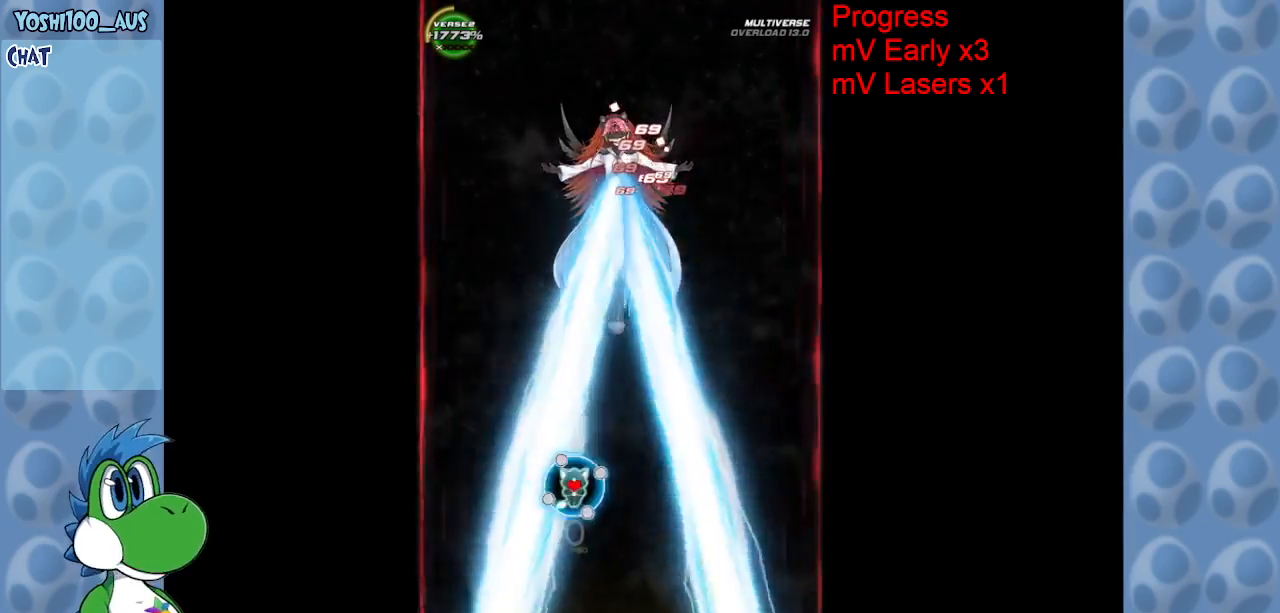
{"keys": ["right"], "events": [[17, "x", "up"], [233, "z", "down"], [283, "right", "down"], [333, "left", "up"], [433, "z", "up"]]}
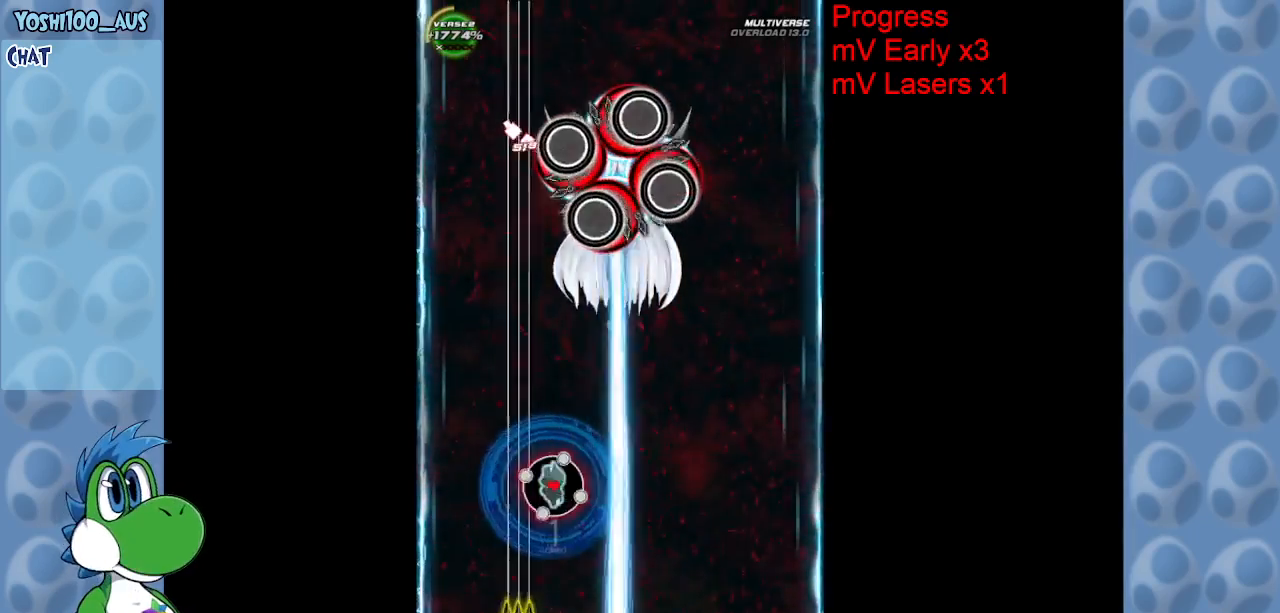
{"keys": ["right", "z"], "events": [[67, "z", "down"], [217, "z", "up"], [400, "z", "down"]]}
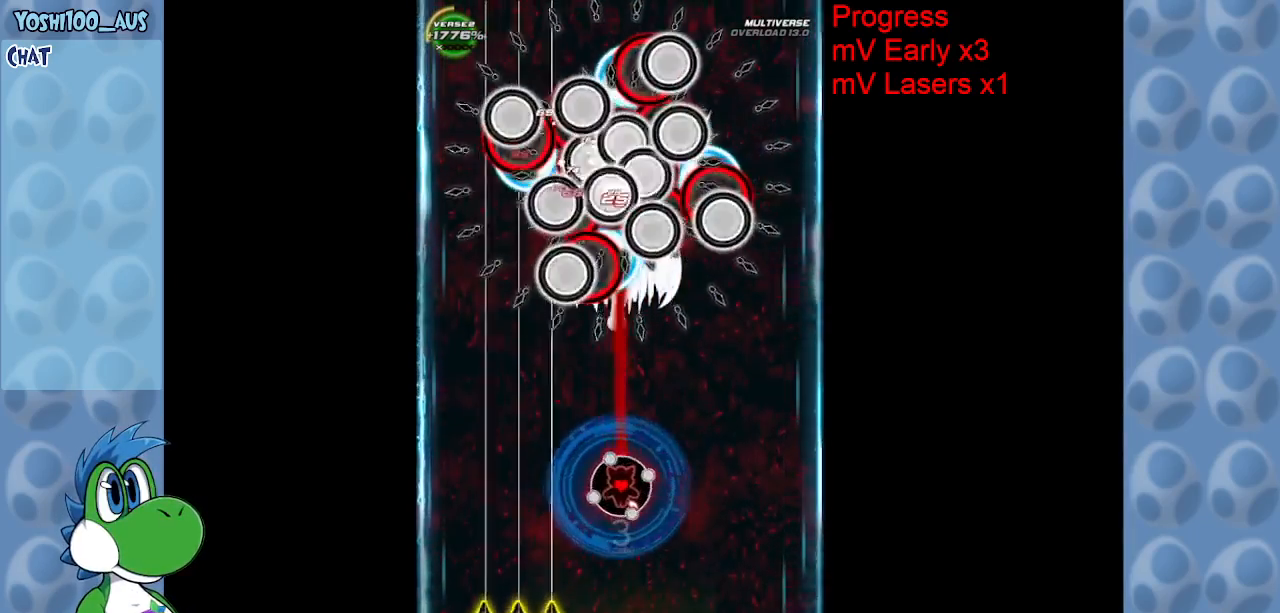
{"keys": ["down", "right"], "events": [[83, "z", "up"], [133, "down", "down"], [217, "z", "down"], [367, "z", "up"]]}
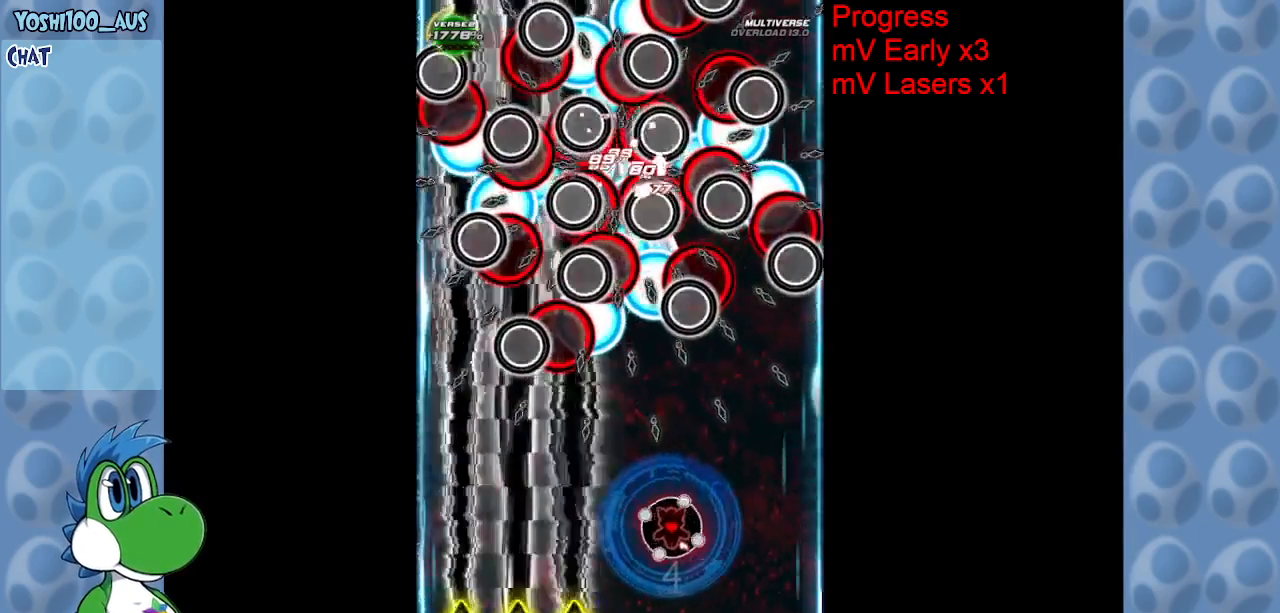
{"keys": ["left", "z"], "events": [[50, "z", "down"], [150, "right", "up"], [183, "left", "down"], [233, "z", "up"], [333, "down", "up"], [383, "z", "down"]]}
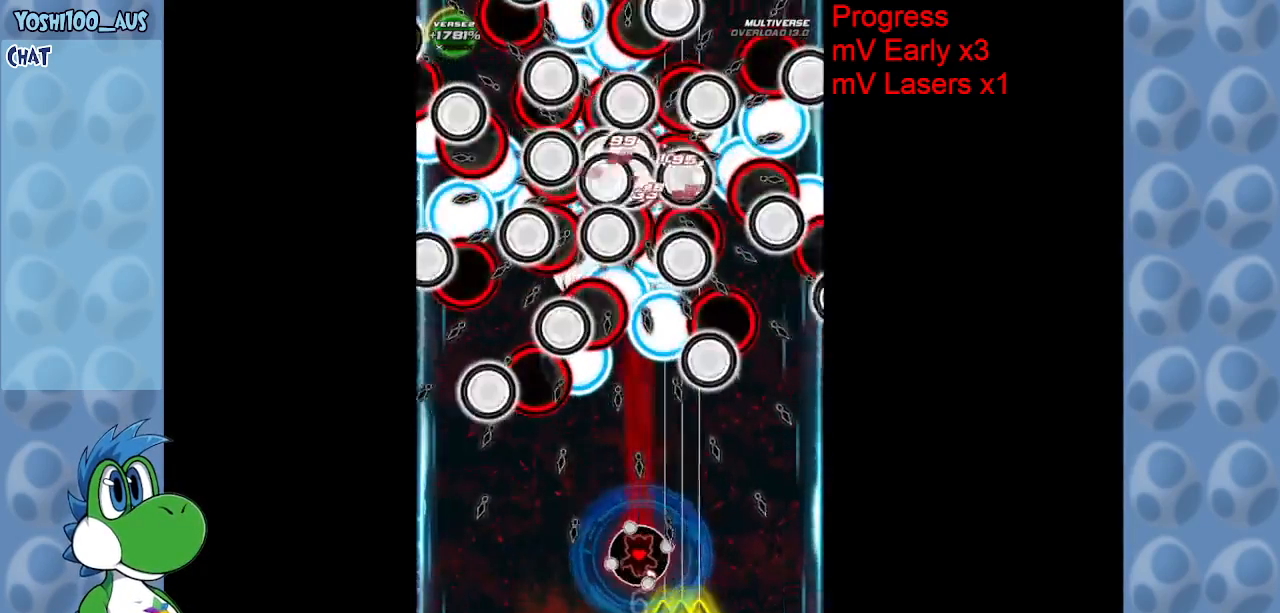
{"keys": ["down", "left"], "events": [[33, "z", "up"], [250, "z", "down"], [400, "down", "down"], [400, "z", "up"]]}
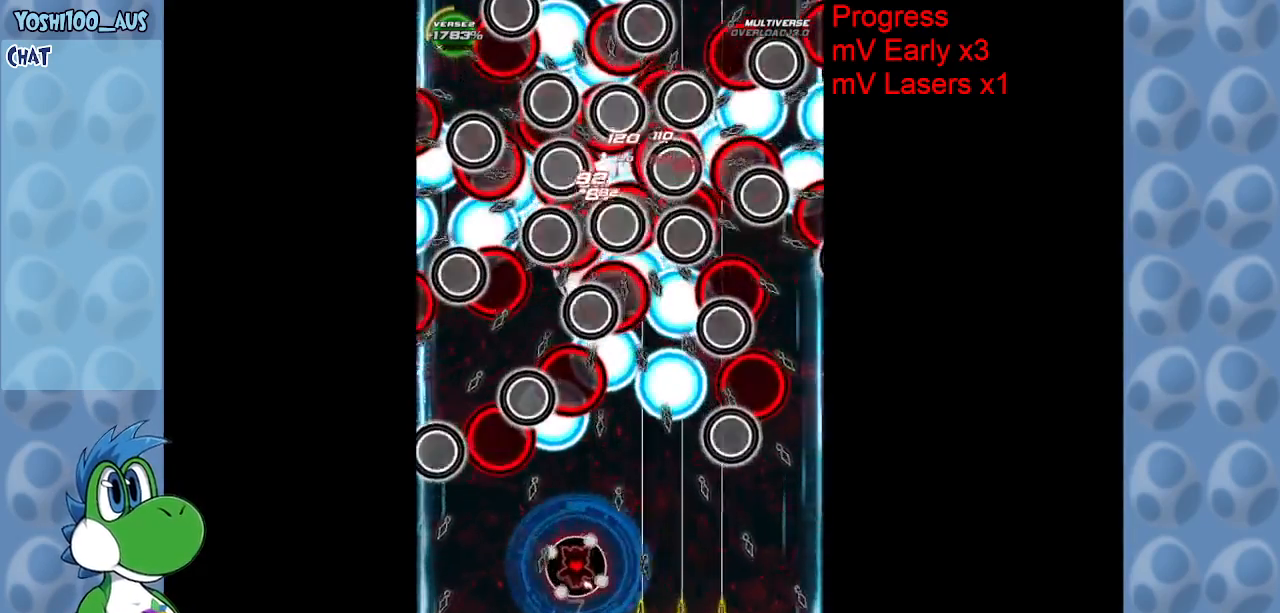
{"keys": ["up", "z"], "events": [[133, "left", "up"], [133, "z", "down"], [267, "z", "up"], [317, "down", "up"], [317, "left", "down"], [450, "left", "up"], [450, "up", "down"], [450, "z", "down"]]}
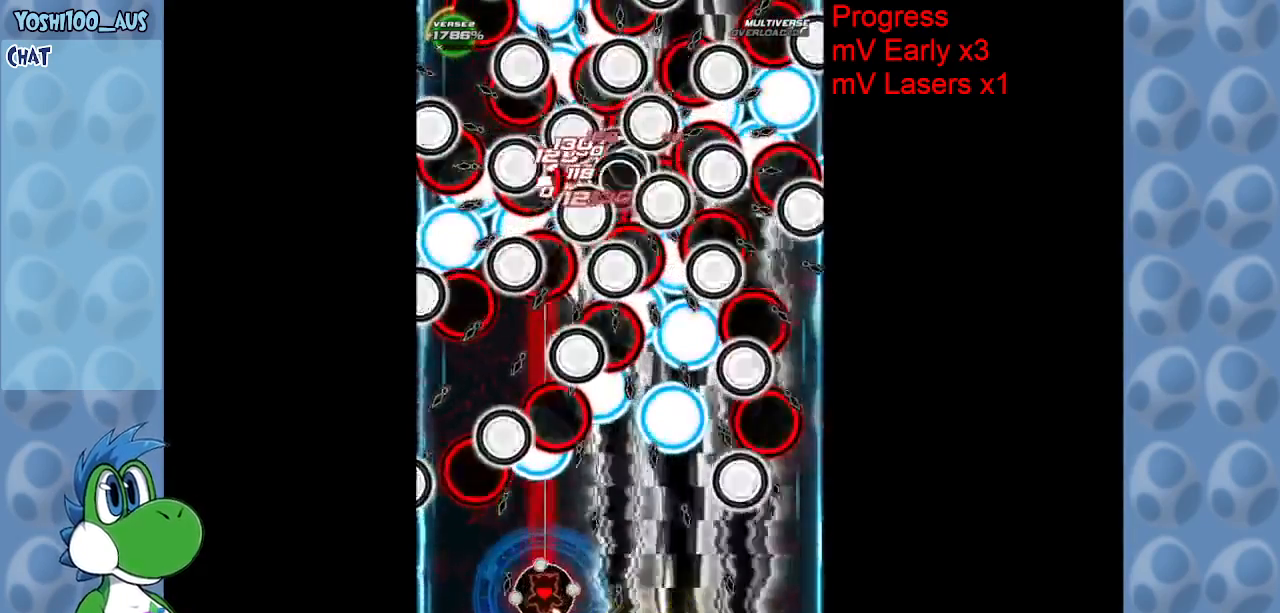
{"keys": ["right", "up"], "events": [[100, "right", "down"], [100, "z", "up"], [150, "up", "up"], [283, "up", "down"], [283, "x", "down"], [433, "x", "up"]]}
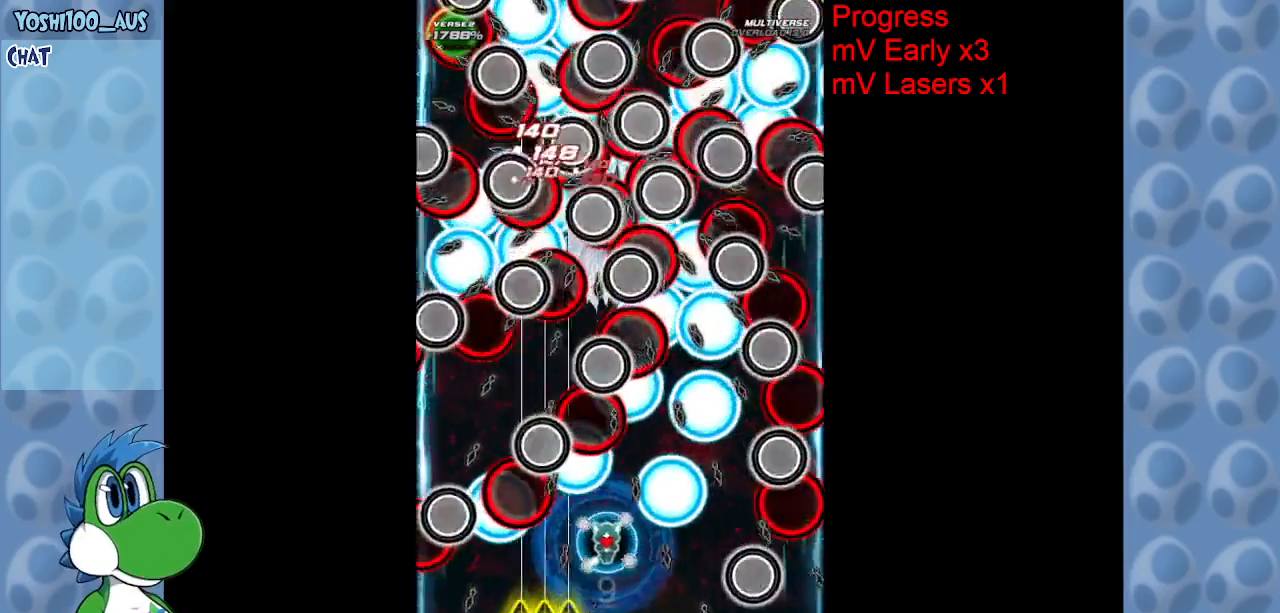
{"keys": ["down"], "events": [[67, "right", "up"], [117, "right", "down"], [200, "right", "up"], [200, "z", "down"], [250, "right", "down"], [300, "up", "up"], [350, "z", "up"], [450, "down", "down"], [500, "right", "up"]]}
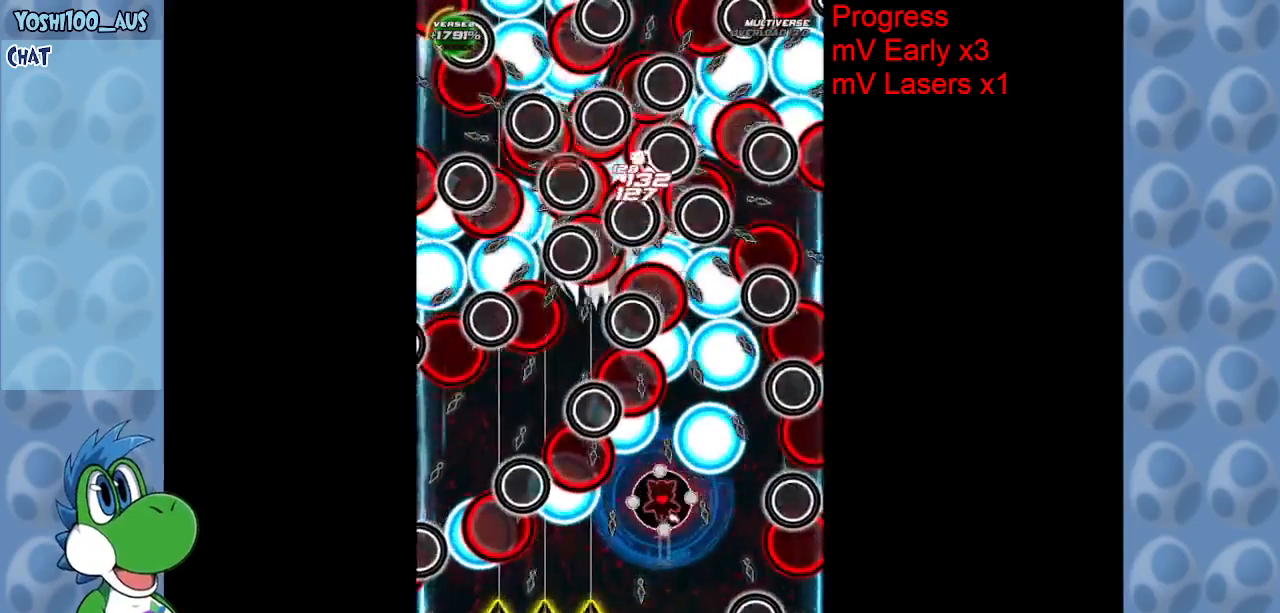
{"keys": ["down", "left"], "events": [[50, "z", "down"], [167, "z", "up"], [367, "left", "down"], [367, "z", "down"], [467, "z", "up"]]}
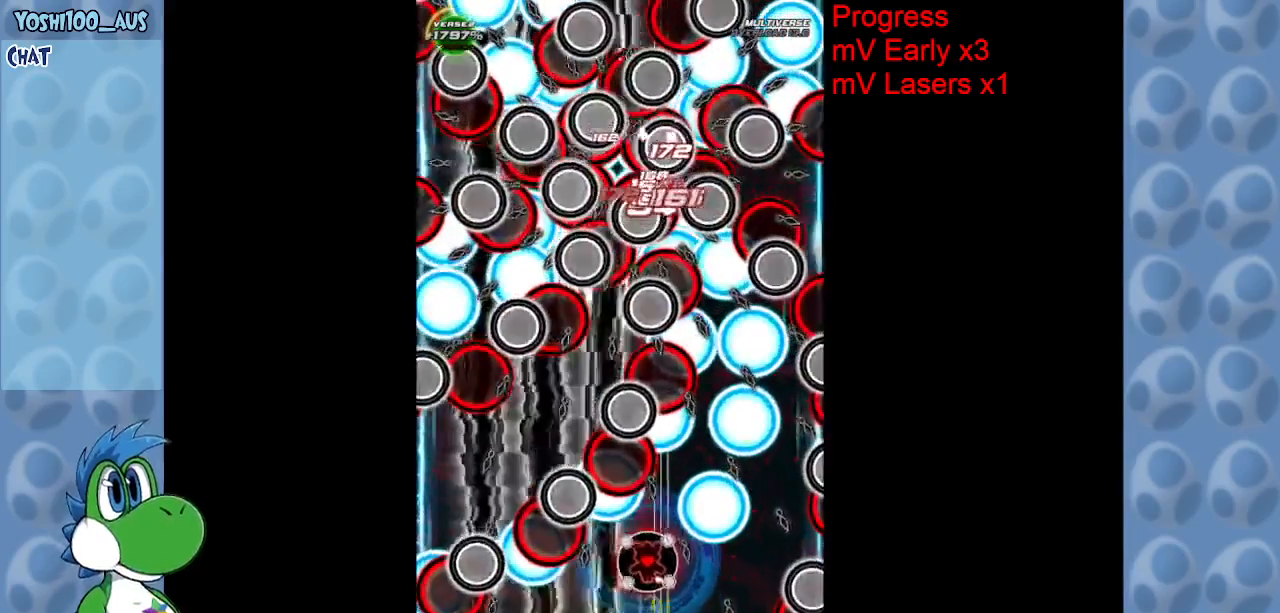
{"keys": ["left"], "events": [[17, "left", "up"], [100, "down", "up"], [100, "left", "down"], [150, "x", "down"], [283, "up", "down"], [283, "x", "up"], [333, "left", "up"], [383, "up", "up"], [433, "left", "down"]]}
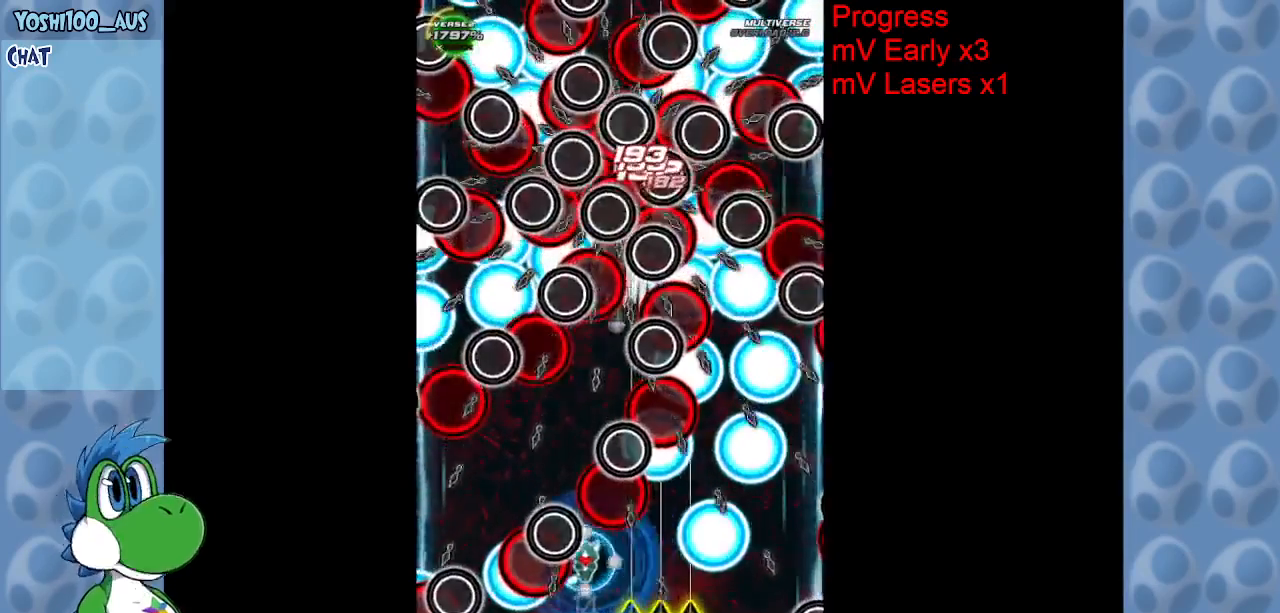
{"keys": ["z"], "events": [[67, "z", "down"], [117, "left", "up"], [167, "z", "up"], [400, "z", "down"]]}
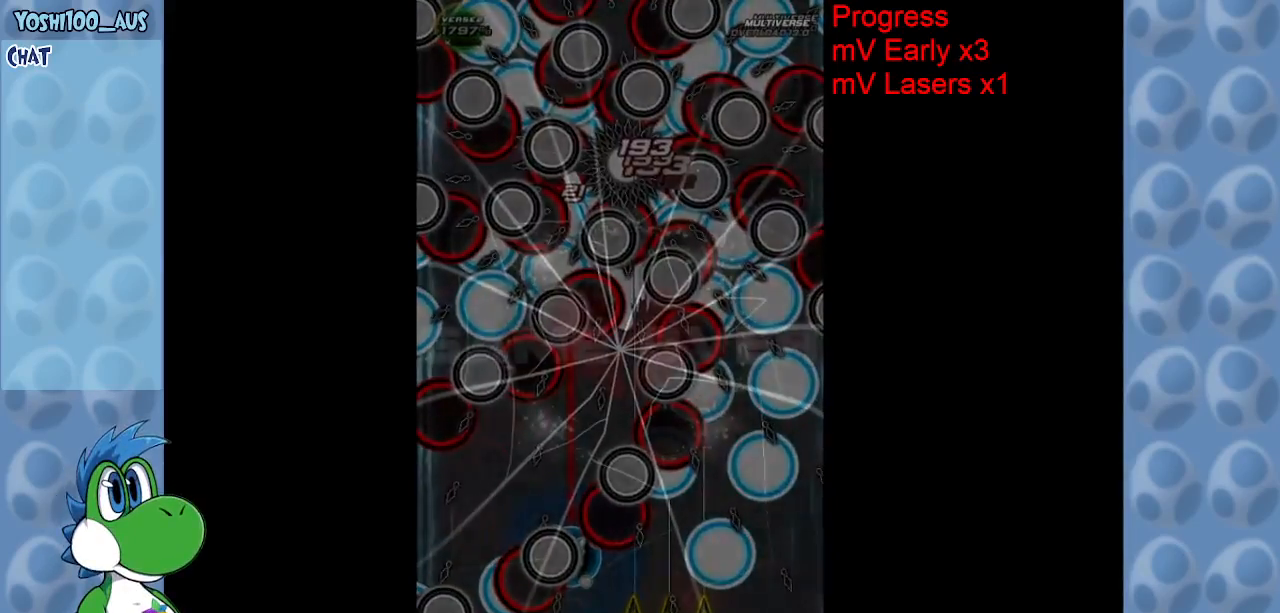
{"keys": [], "events": [[33, "z", "up"]]}